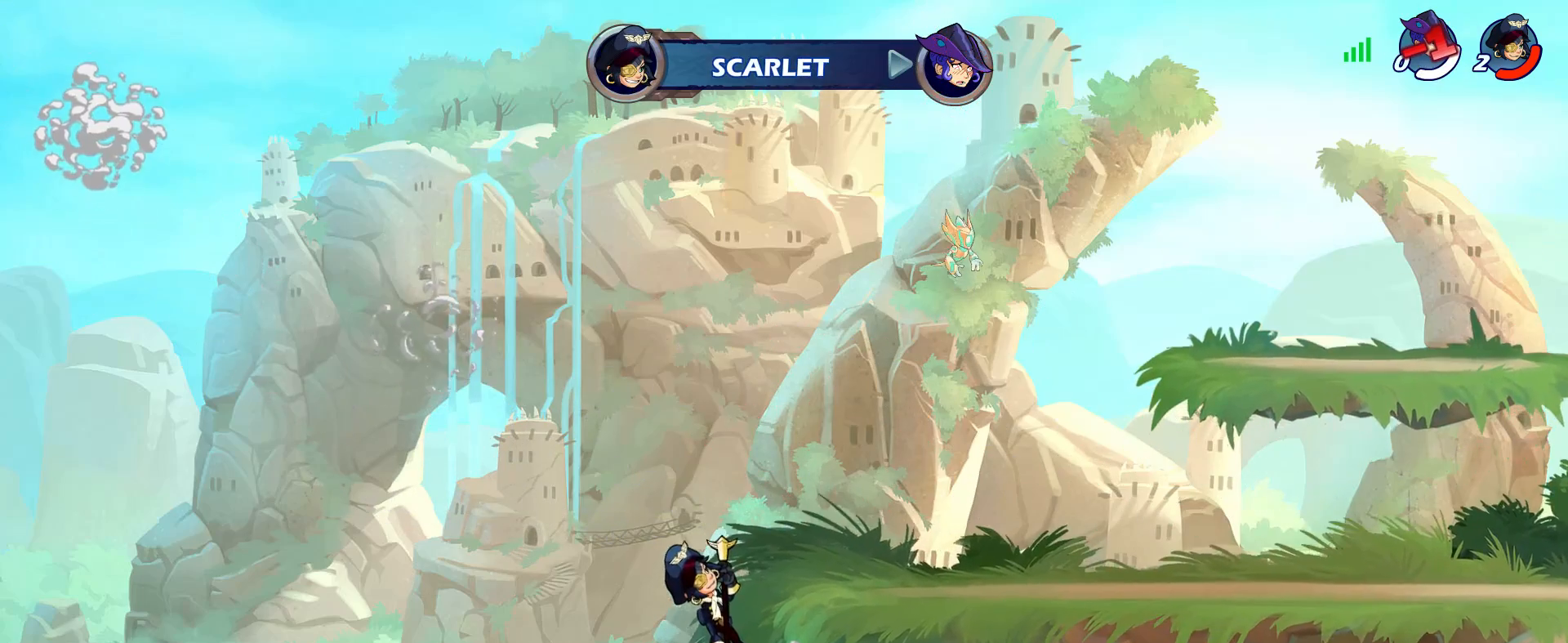
Gameplay with keyboard and mouse; each line is a JSON object with the keys and mouse buttons held at the frame after it. "events" lists presses ("down") and releases ("up") of "a", "alt_l", "alt_r", "ctrl_l", "ctrl_r", "d", "e", "escape", "f", "g", "h", "j", "k", "l", "q", "return", "s", "shift_l", "shift_r", "space", "tab", "w", "mouse_left" and "mouse_right" between this image and that frame as [ms after this image, input, new state], when the widget could be followed in between. "mouse_left", "mouse_right" = the "left", "right" buttons of the "mouse" list. No other keys are recorded. Mouse movement is not recorded.
{"keys": [], "mouse": [], "events": [[167, "d", "up"]]}
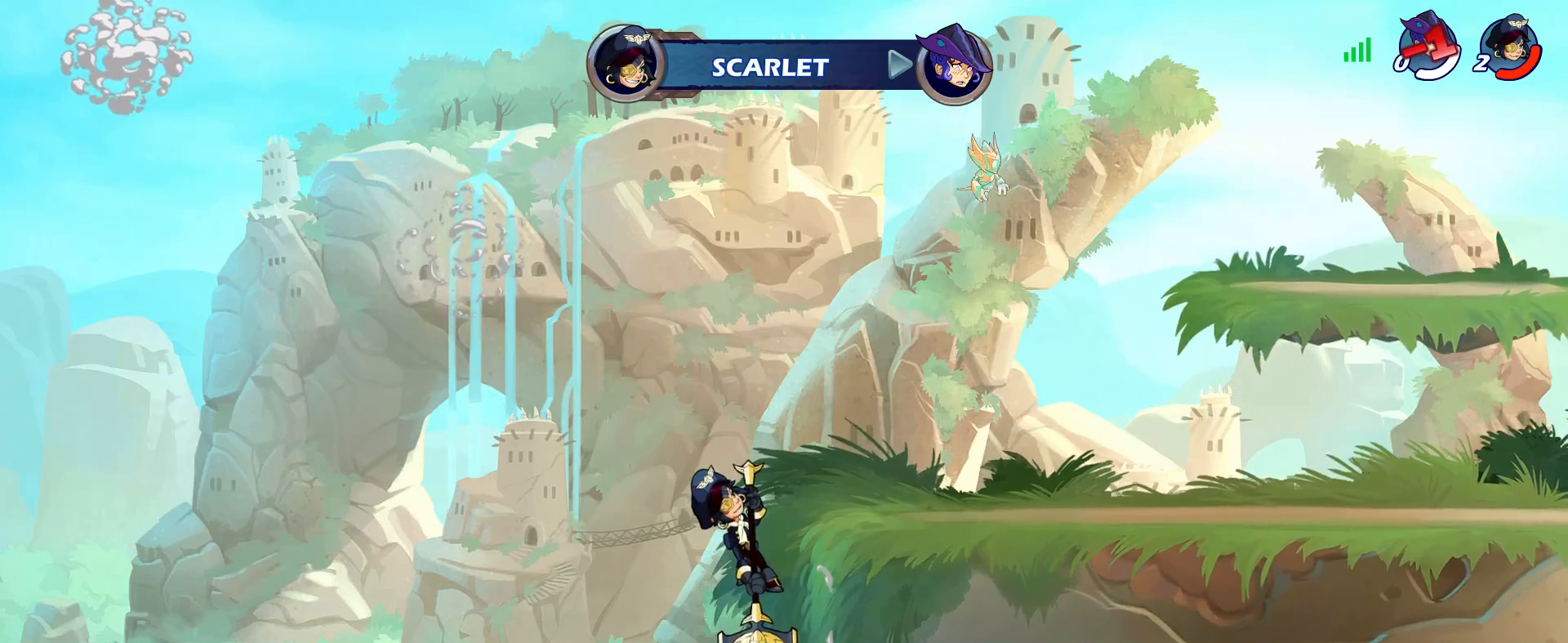
{"keys": [], "mouse": [], "events": []}
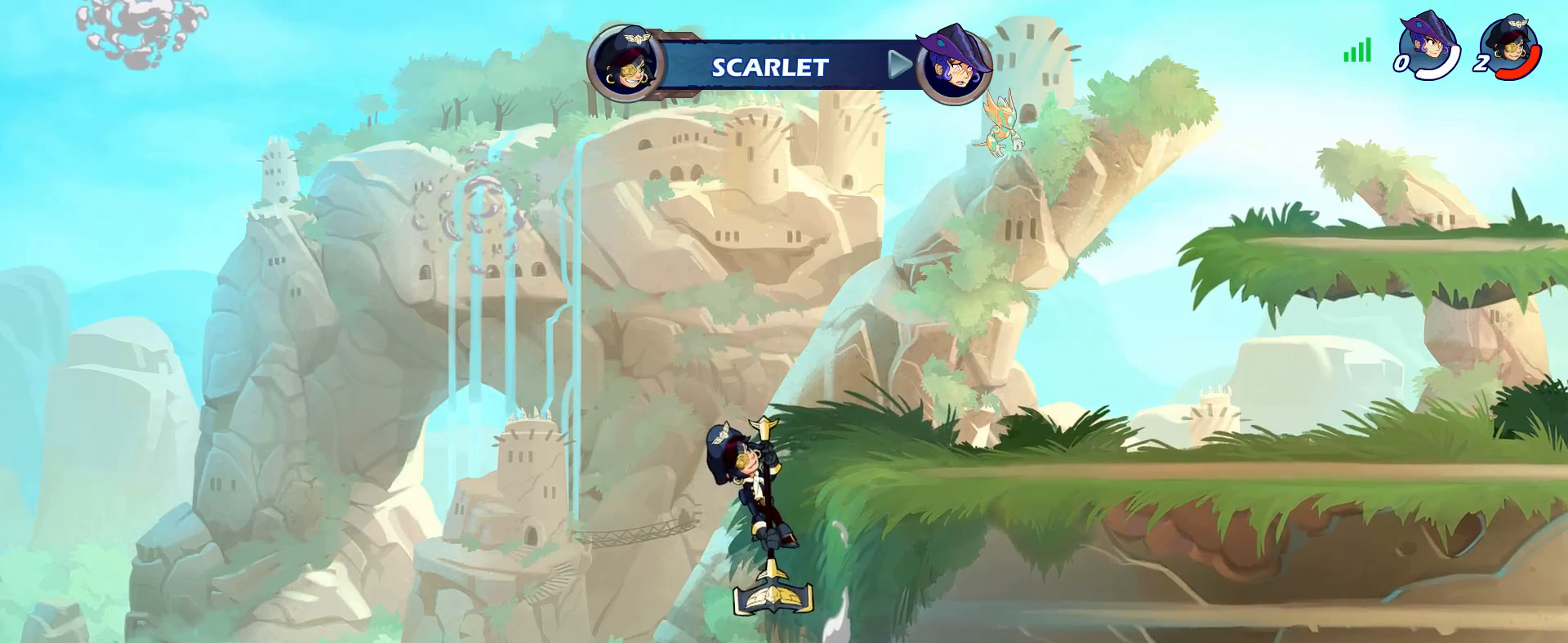
{"keys": [], "mouse": [], "events": []}
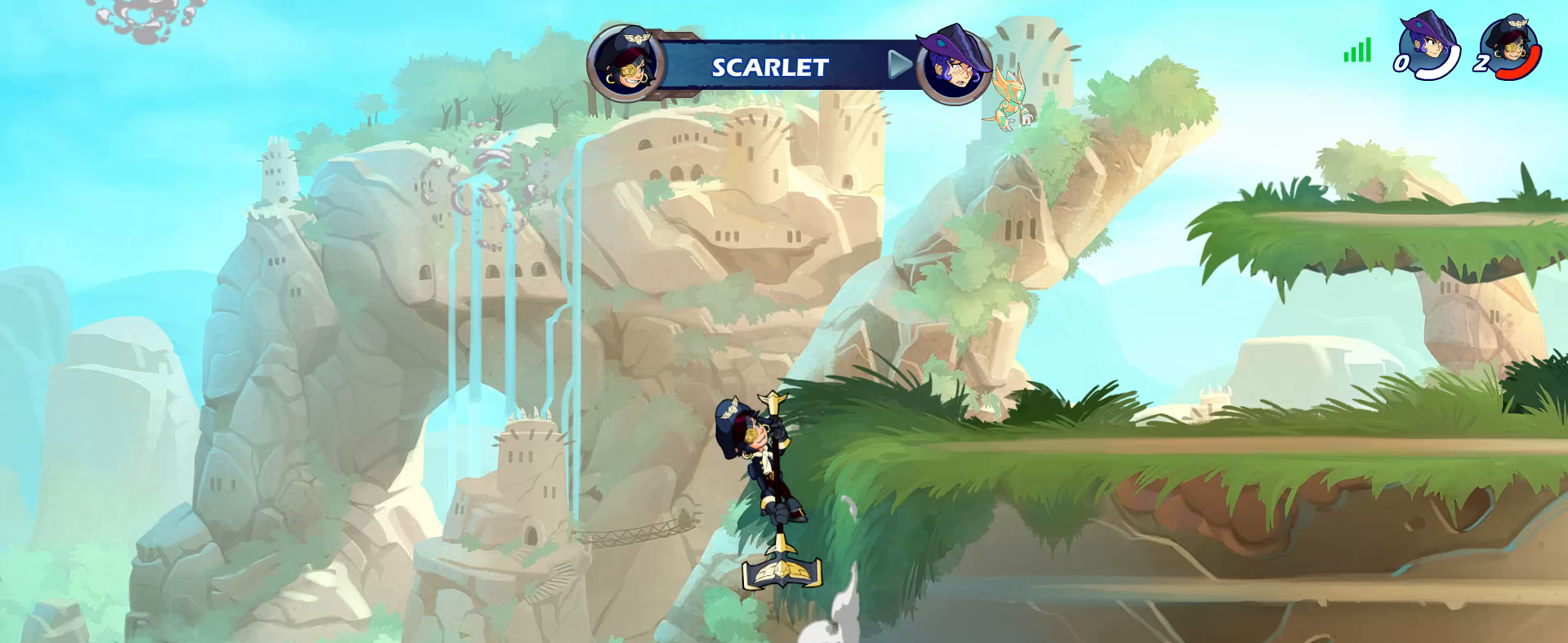
{"keys": [], "mouse": [], "events": []}
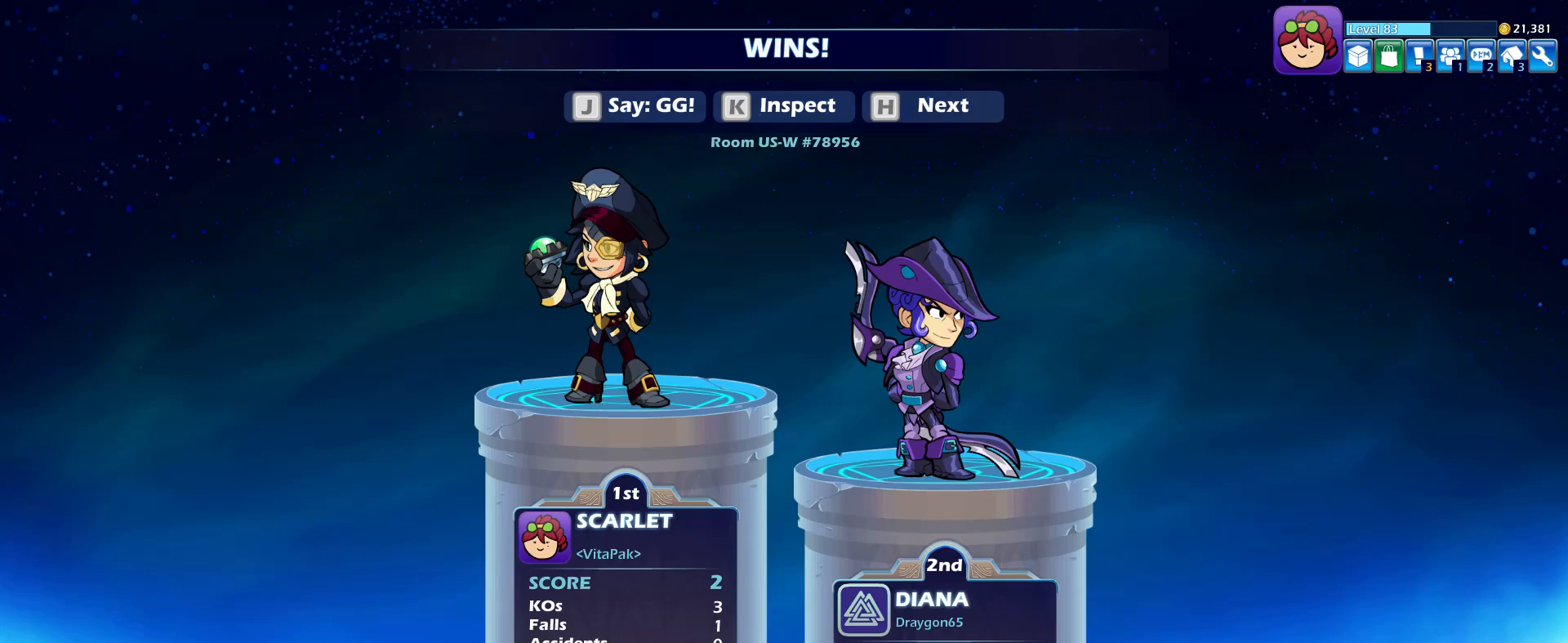
{"keys": [], "mouse": [], "events": []}
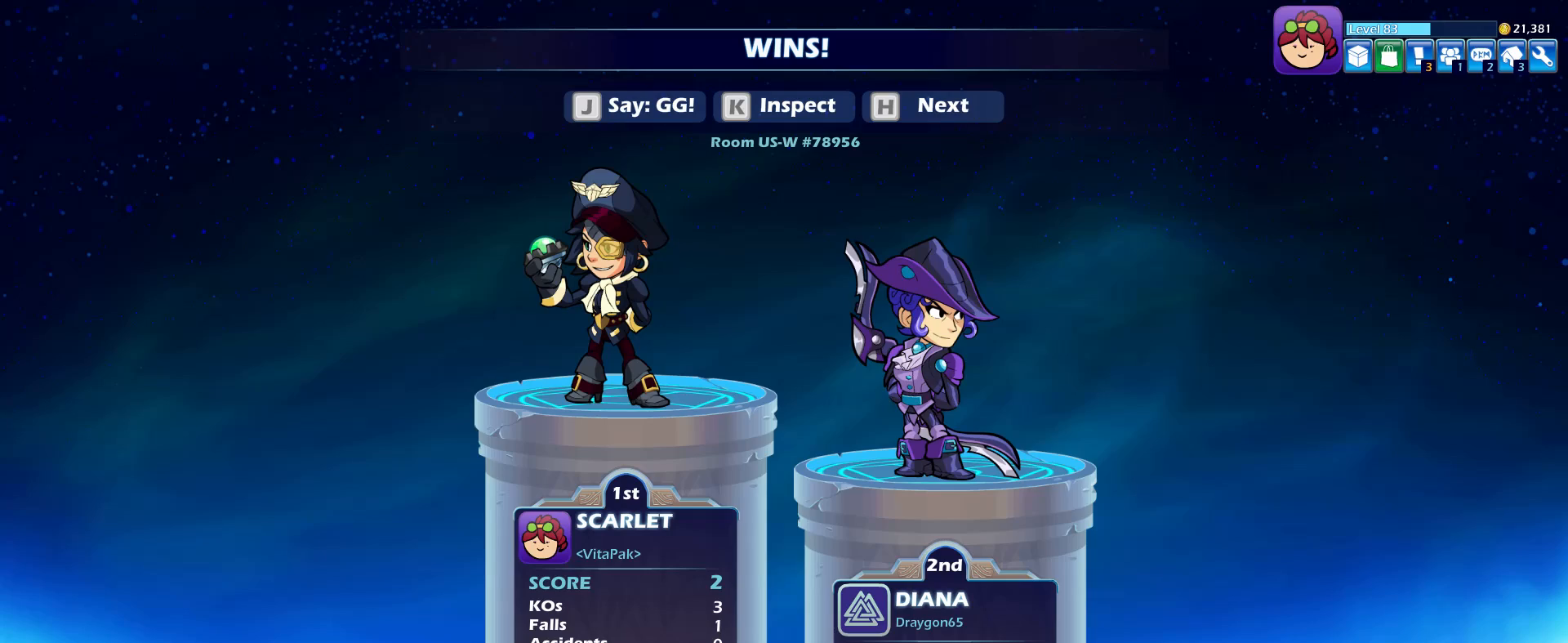
{"keys": [], "mouse": [], "events": []}
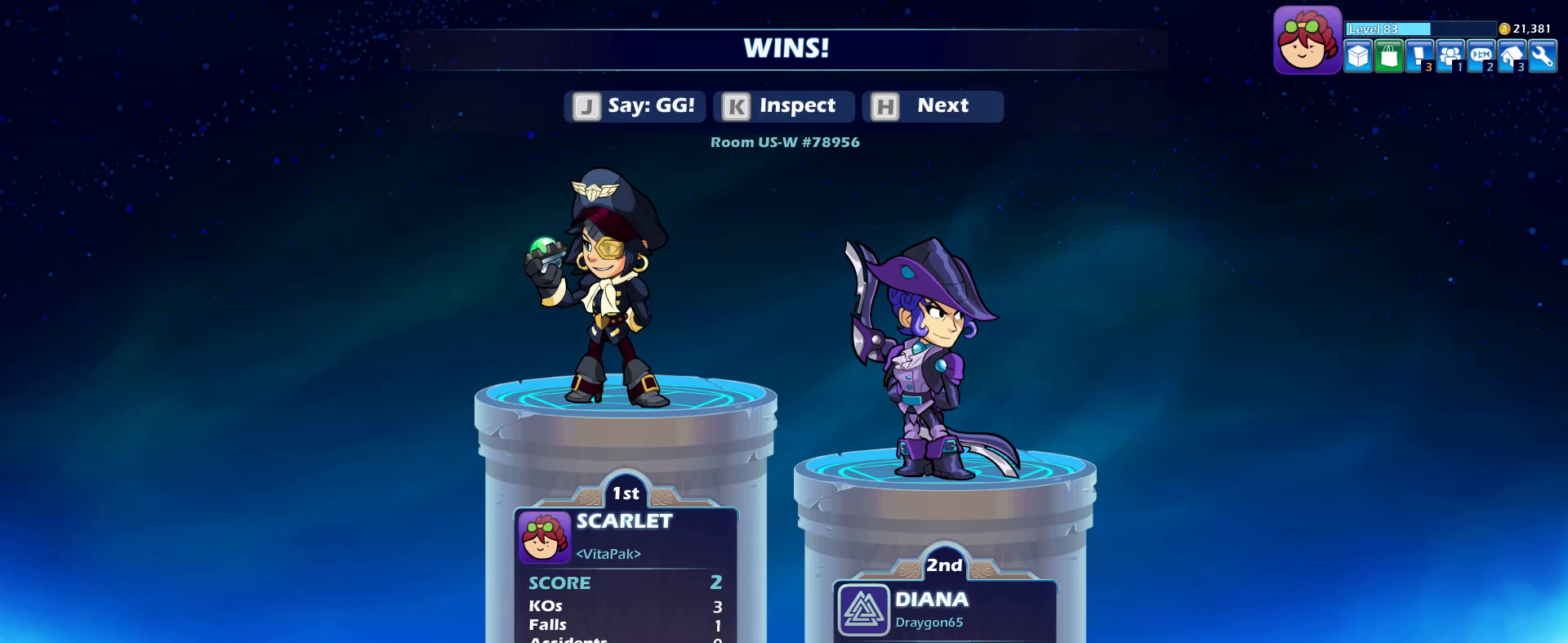
{"keys": [], "mouse": [], "events": []}